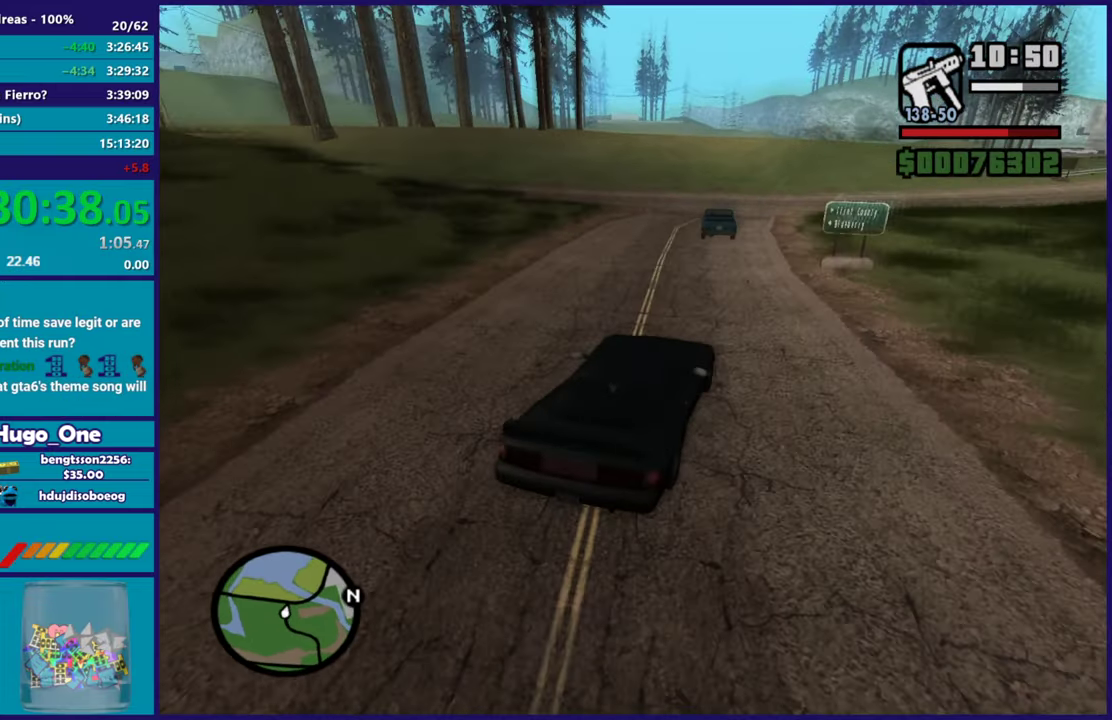
Gameplay with a controller (Xbox layout); each line is a JSON object with the inputs held at the frame after it. "button_events" lists button changes between this image and that frame as [ms after this image, input, new state], when the widget could be followed in between (sticks are given only as held states).
{"buttons": [], "left_stick": "left", "right_stick": "down-left", "button_events": [[66, "R2", "up"]]}
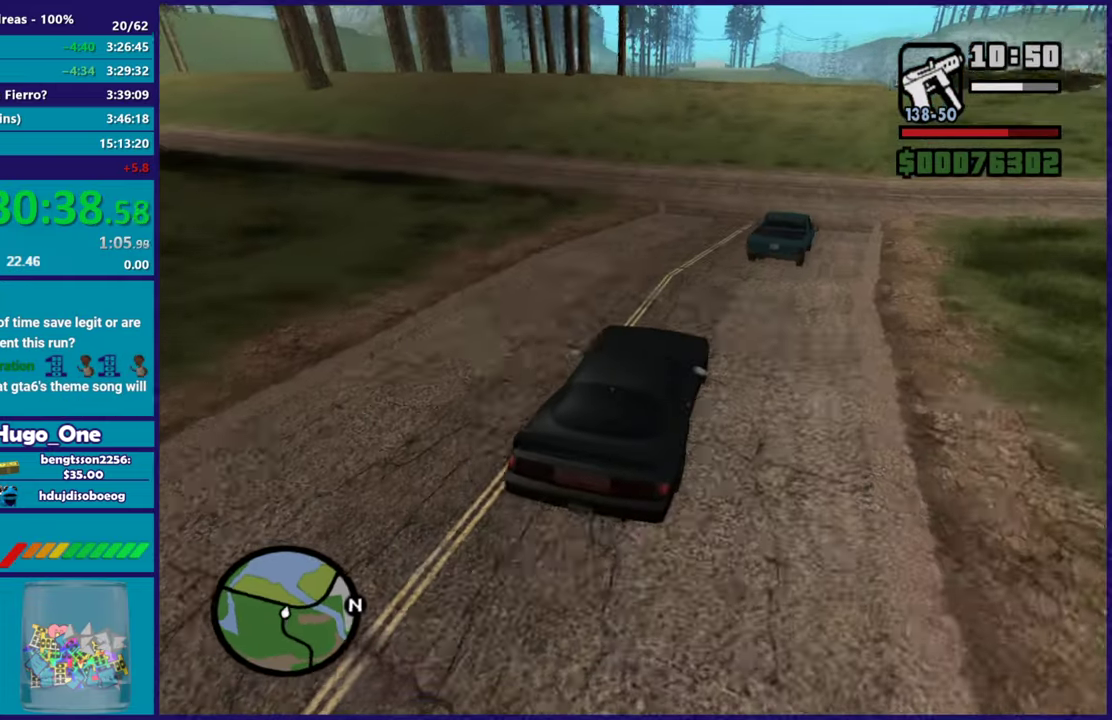
{"buttons": [], "left_stick": "left", "right_stick": "down-left", "button_events": [[117, "L2", "down"], [267, "L2", "up"]]}
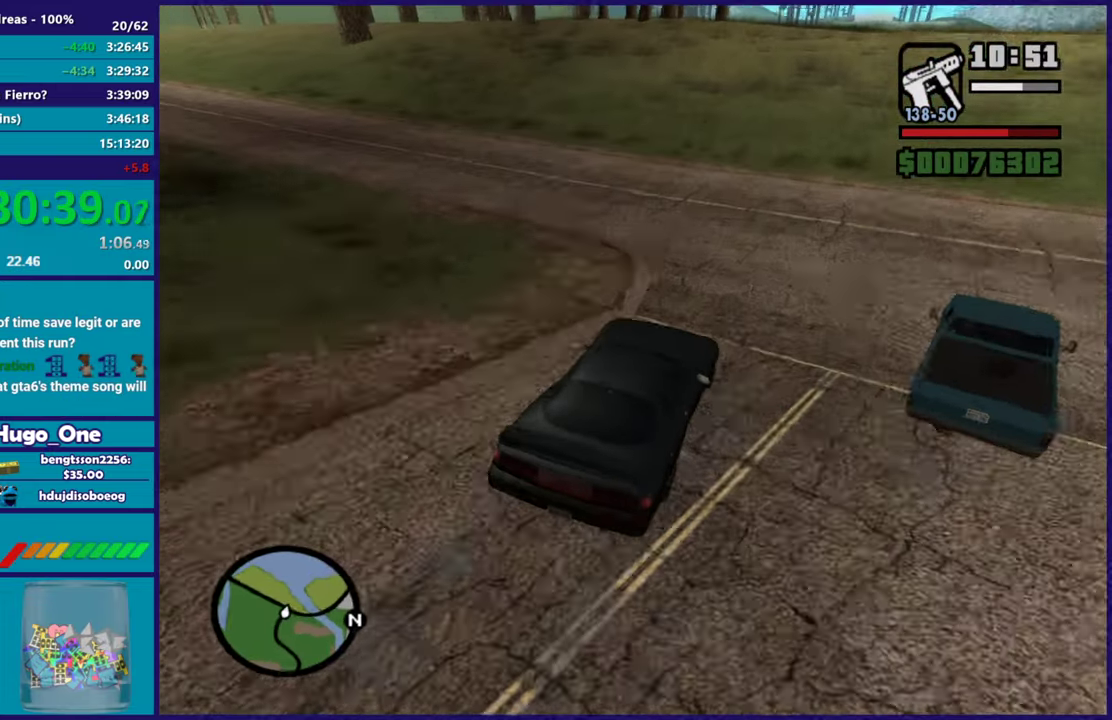
{"buttons": [], "left_stick": "left", "right_stick": "down-left", "button_events": []}
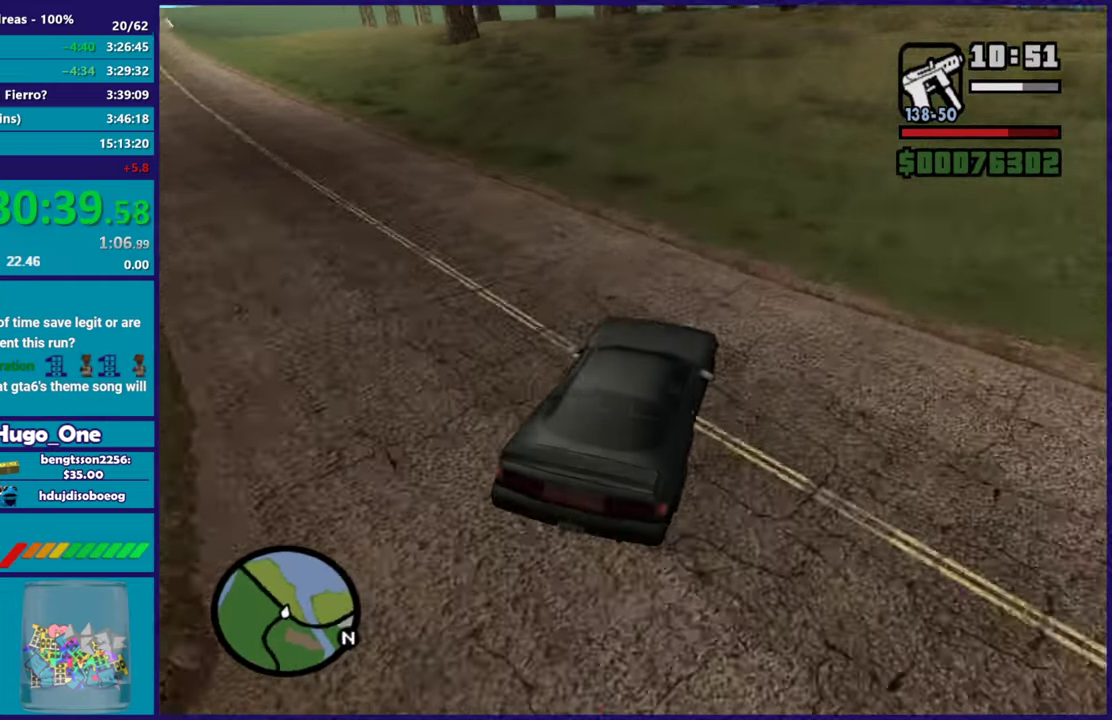
{"buttons": ["R2"], "left_stick": "up-left", "right_stick": "left", "button_events": [[450, "R2", "down"]]}
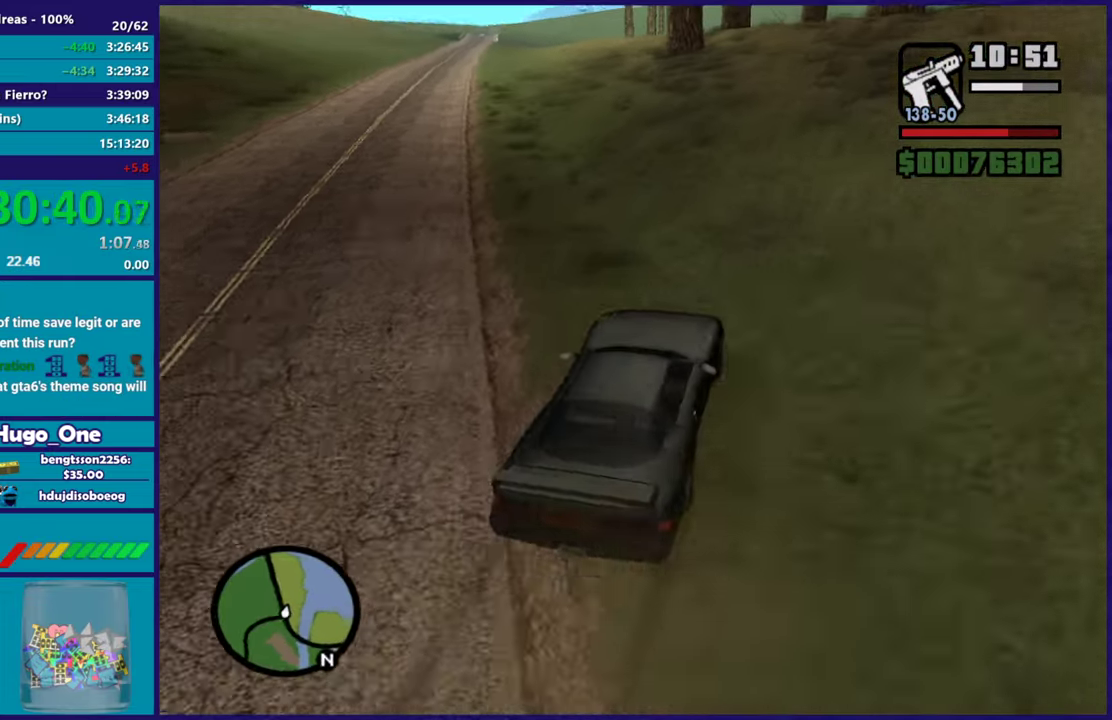
{"buttons": ["R2"], "left_stick": "right", "right_stick": "down-left", "button_events": [[183, "R2", "up"], [266, "R2", "down"]]}
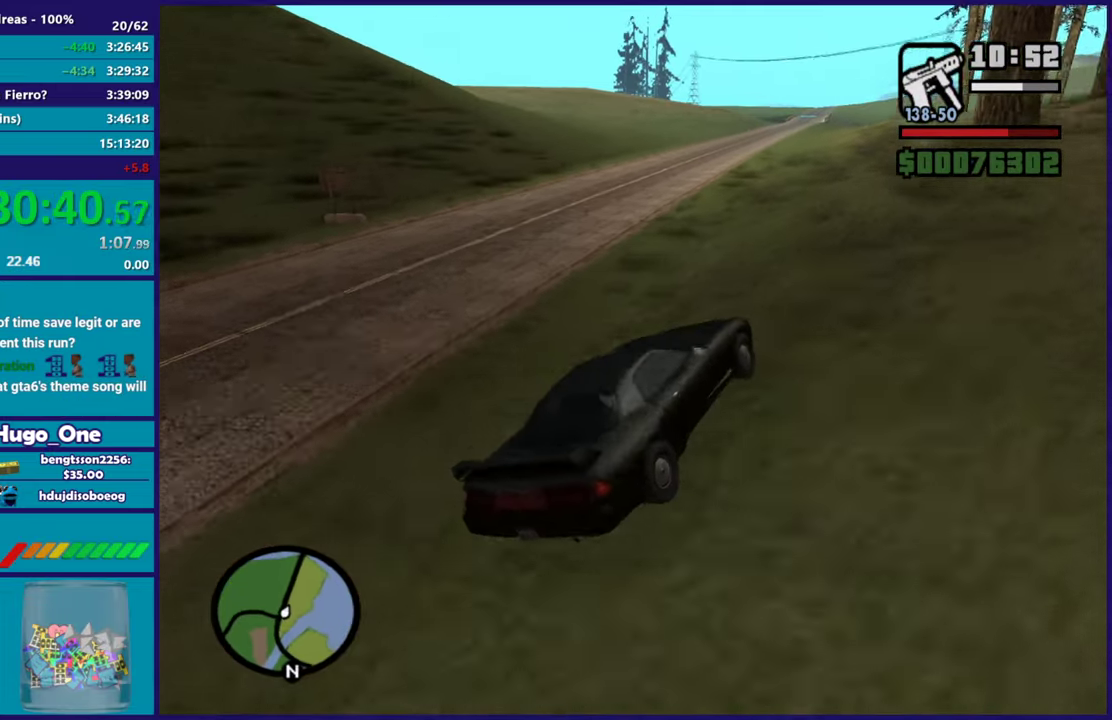
{"buttons": ["R2"], "left_stick": "left", "right_stick": "up", "button_events": []}
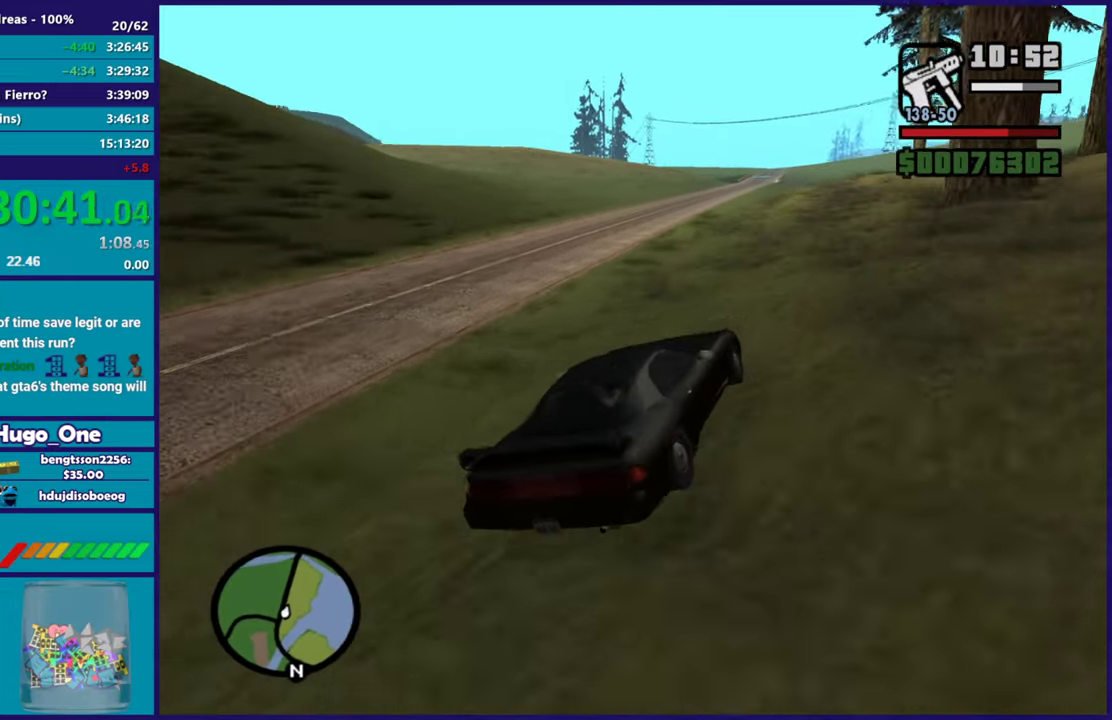
{"buttons": ["R2"], "left_stick": "up-left", "right_stick": "center", "button_events": []}
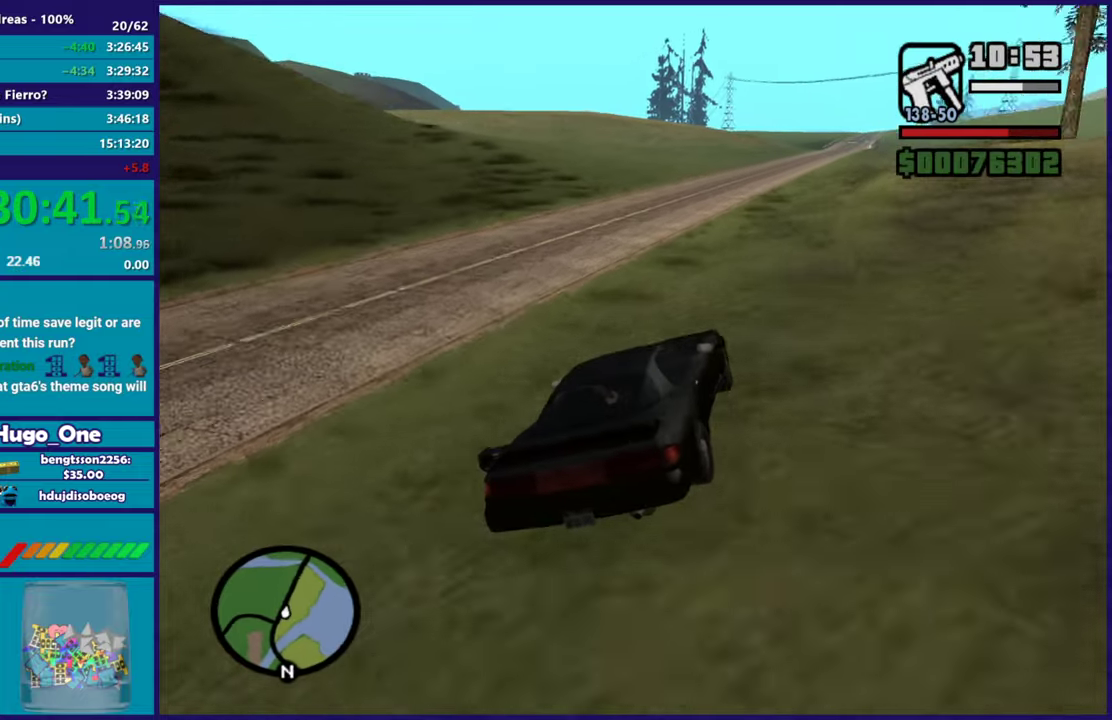
{"buttons": ["R2"], "left_stick": "left", "right_stick": "center", "button_events": []}
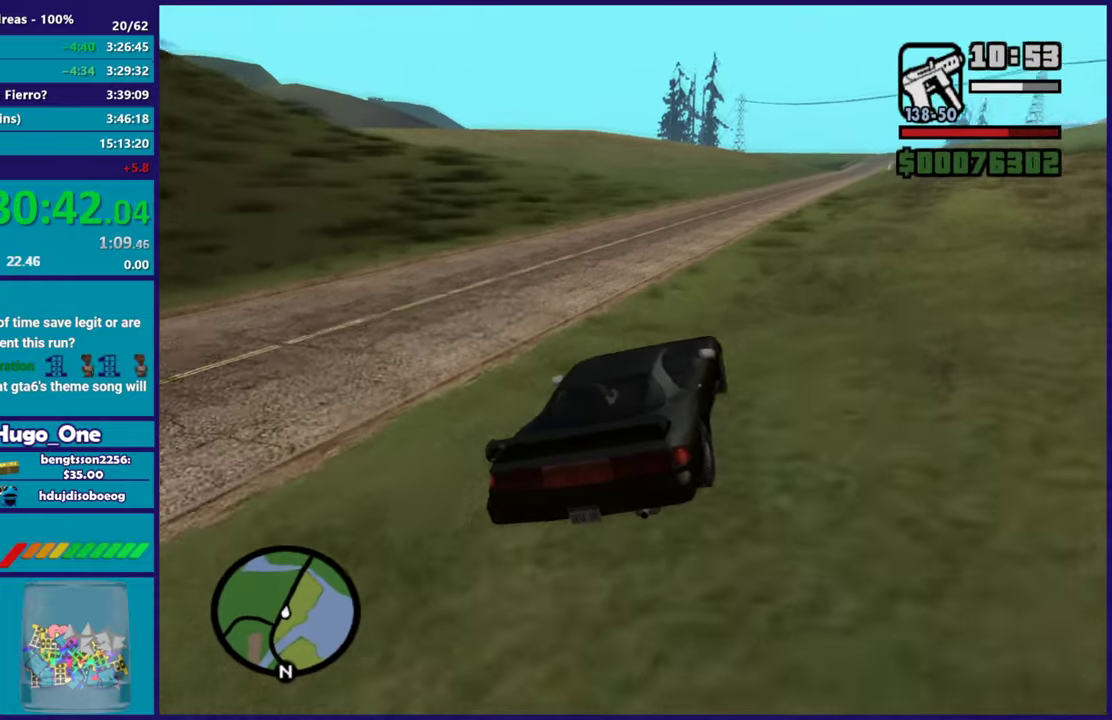
{"buttons": ["R2"], "left_stick": "center", "right_stick": "down-left", "button_events": []}
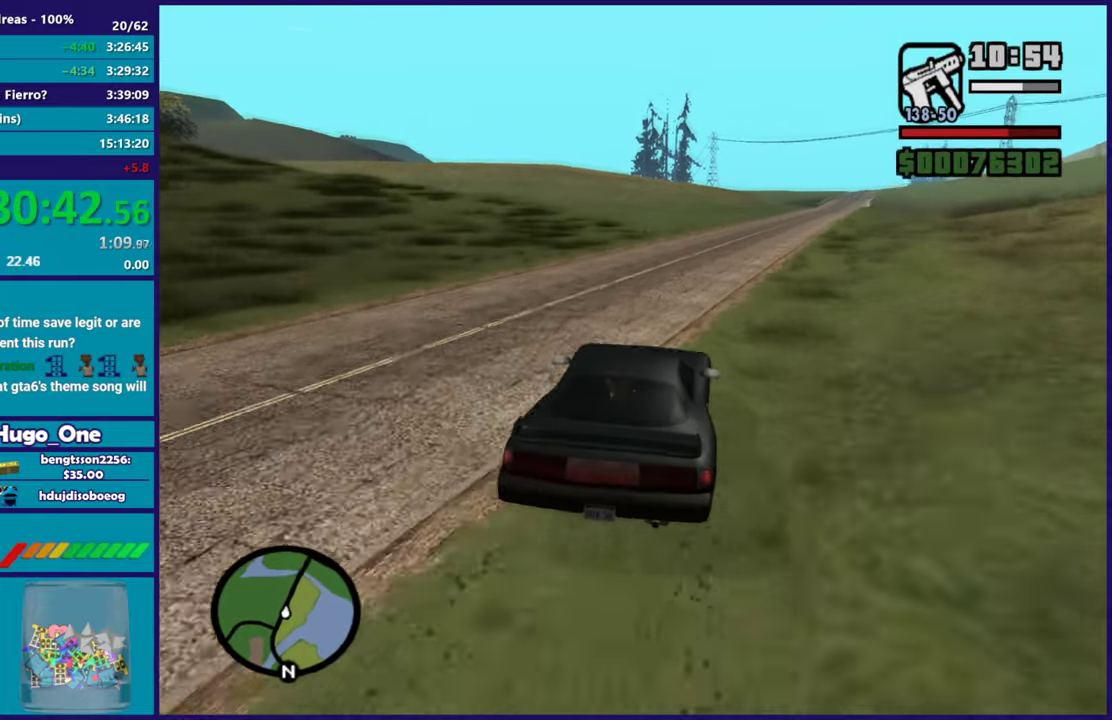
{"buttons": ["R2"], "left_stick": "down-right", "right_stick": "center", "button_events": []}
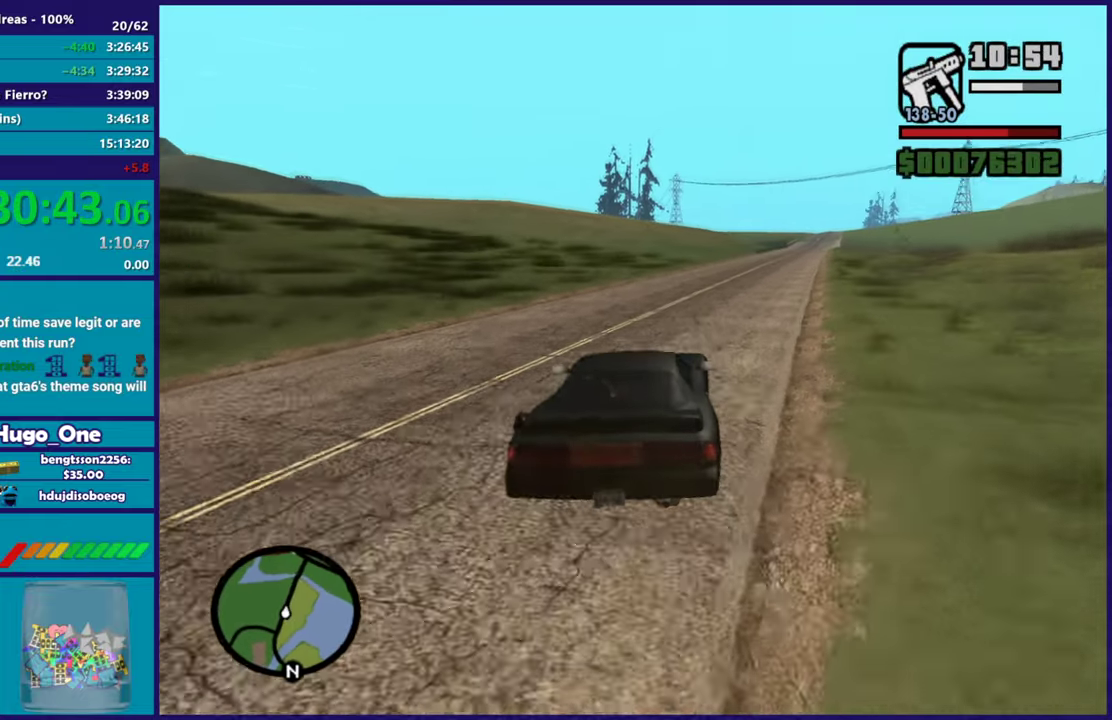
{"buttons": ["R2"], "left_stick": "down-right", "right_stick": "down-left", "button_events": []}
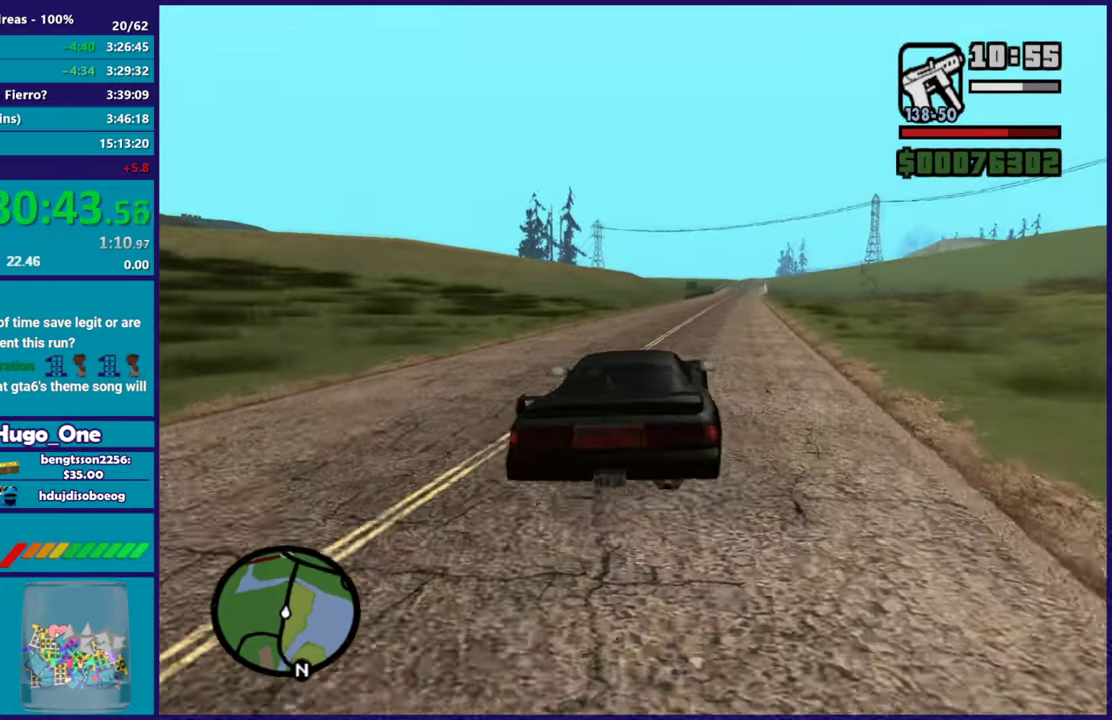
{"buttons": ["R2"], "left_stick": "right", "right_stick": "down-left", "button_events": []}
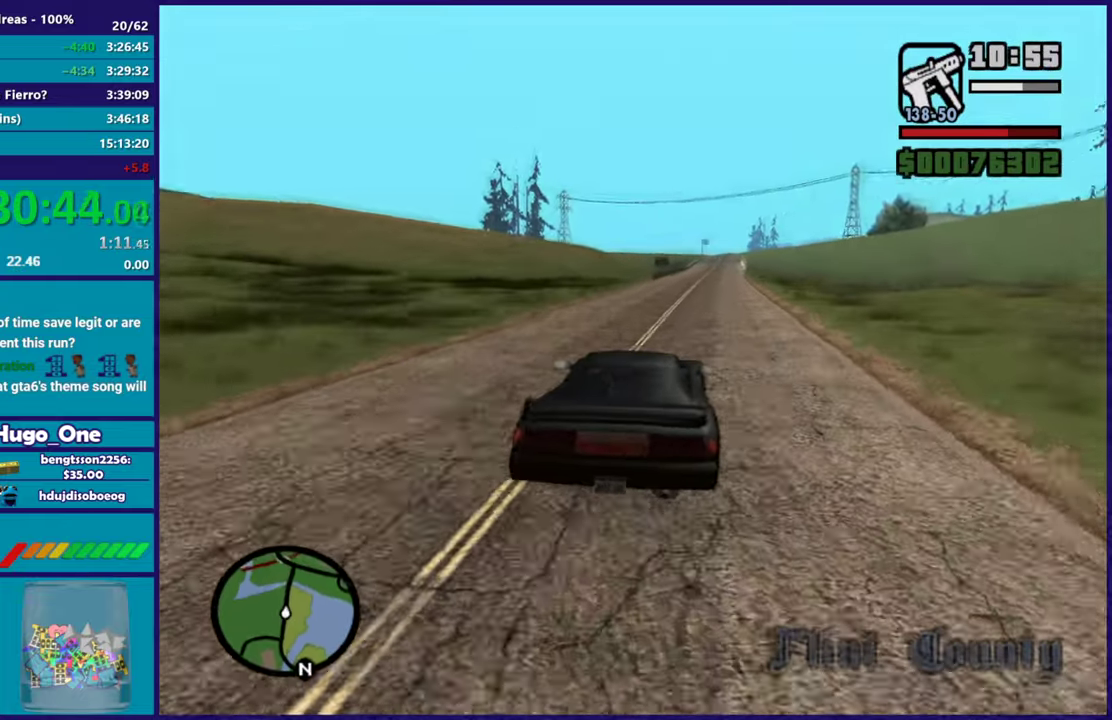
{"buttons": ["R2"], "left_stick": "center", "right_stick": "down-left", "button_events": []}
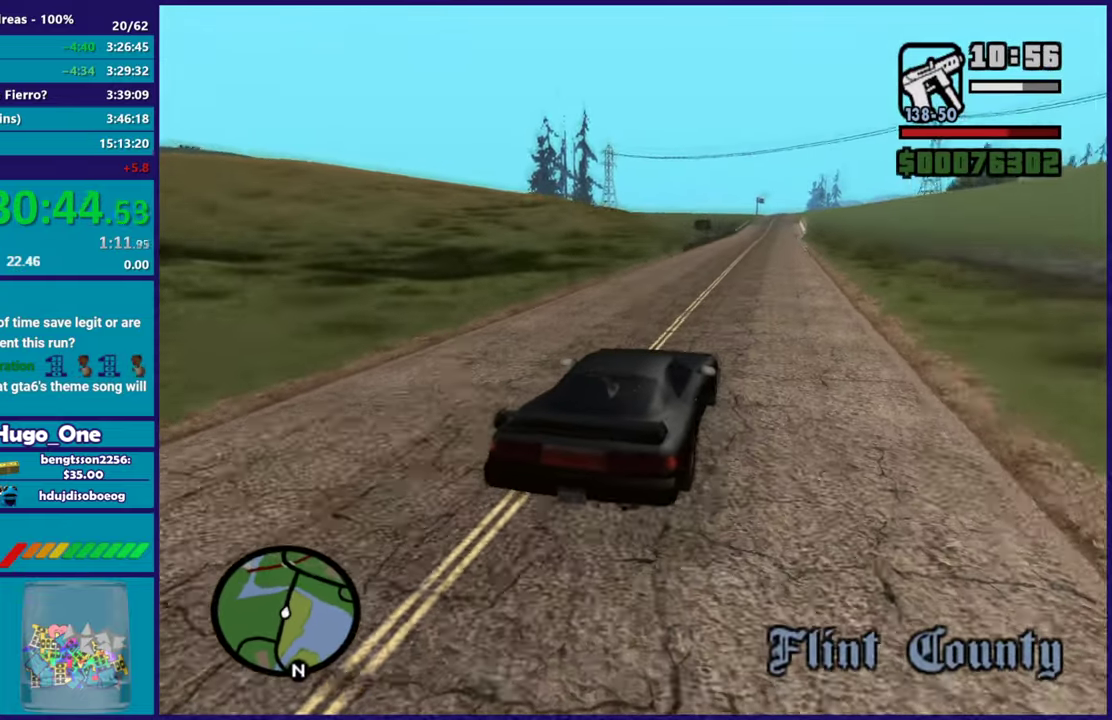
{"buttons": ["R2"], "left_stick": "center", "right_stick": "down-left", "button_events": []}
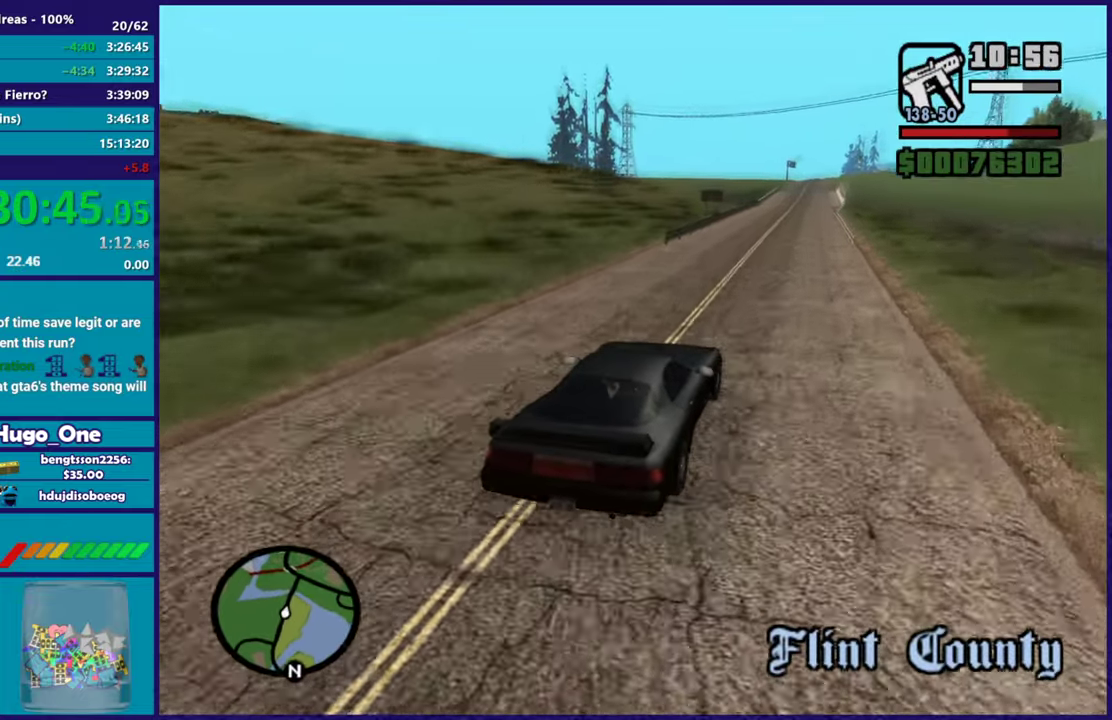
{"buttons": ["R2"], "left_stick": "center", "right_stick": "down-left", "button_events": []}
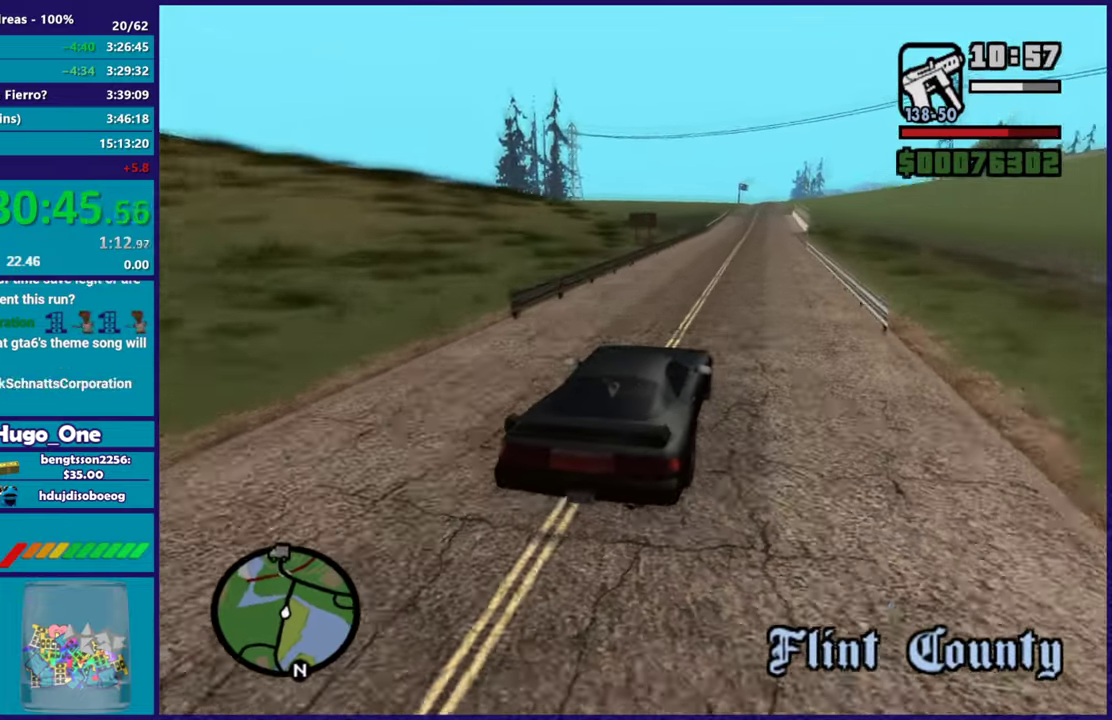
{"buttons": ["R2"], "left_stick": "center", "right_stick": "down-left", "button_events": []}
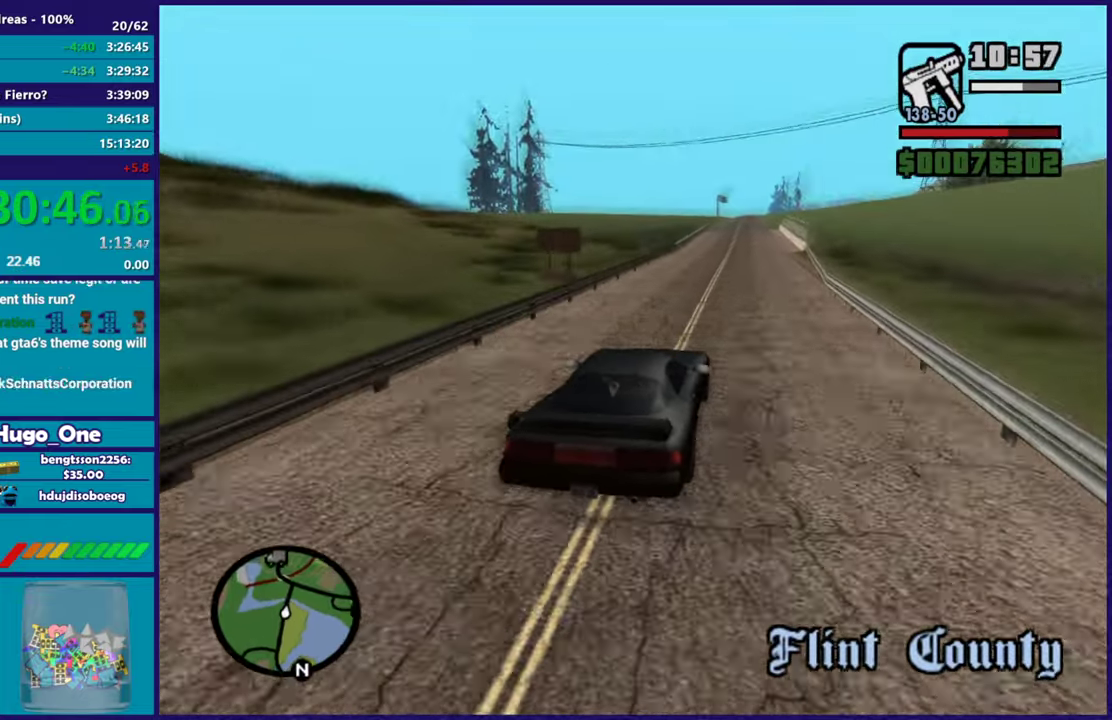
{"buttons": ["R2"], "left_stick": "center", "right_stick": "down-left", "button_events": []}
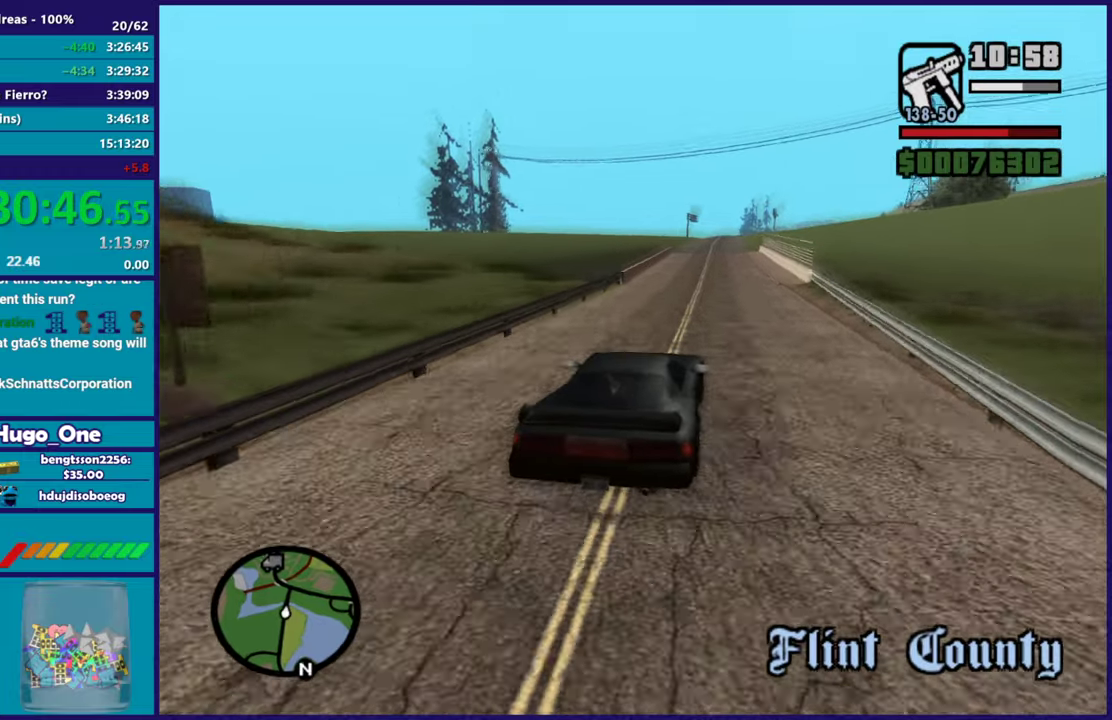
{"buttons": ["R2"], "left_stick": "center", "right_stick": "down-left", "button_events": []}
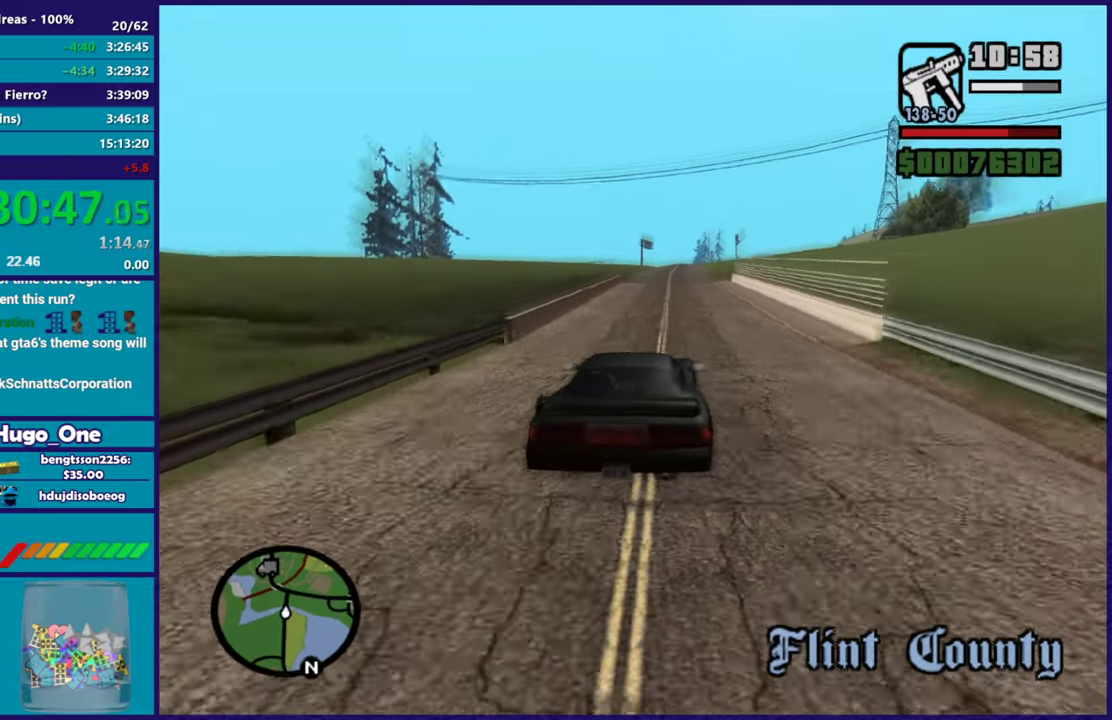
{"buttons": ["R2"], "left_stick": "left", "right_stick": "down-left", "button_events": []}
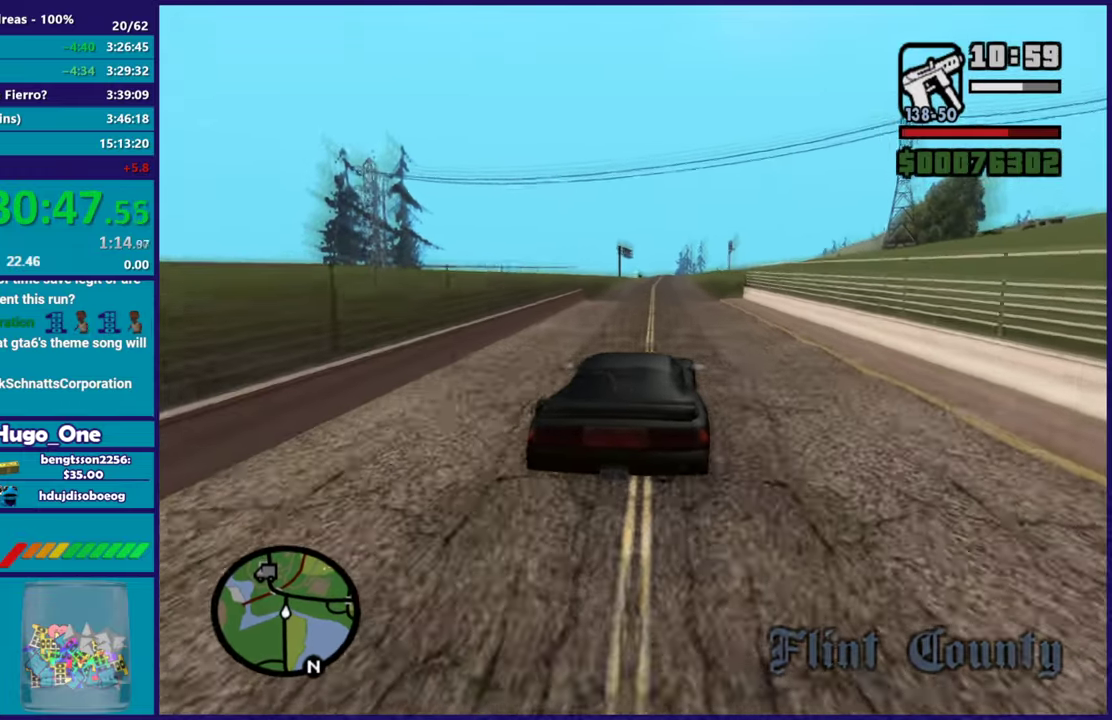
{"buttons": ["R2"], "left_stick": "center", "right_stick": "center", "button_events": []}
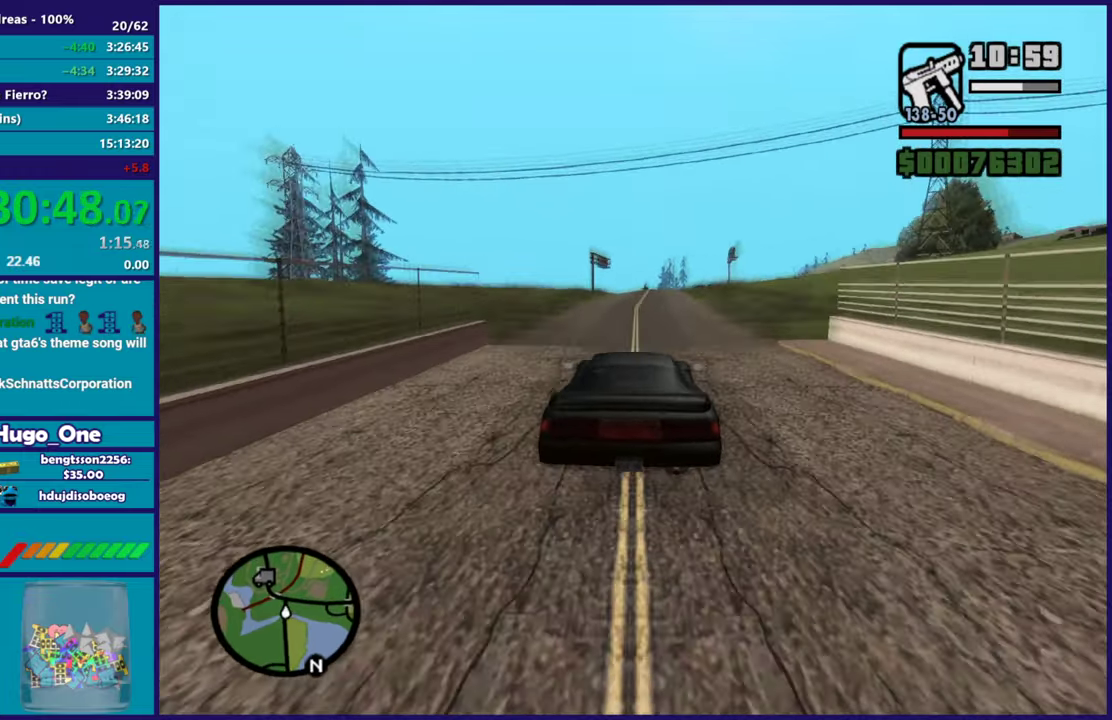
{"buttons": [], "left_stick": "center", "right_stick": "down-right", "button_events": [[183, "R2", "up"]]}
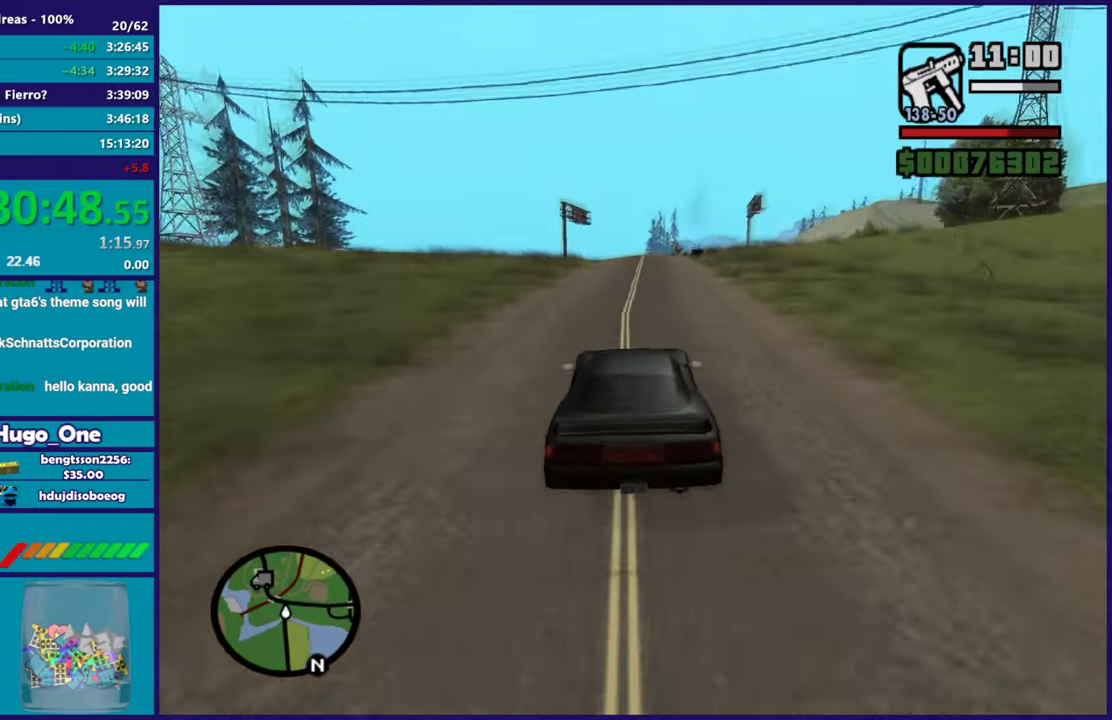
{"buttons": ["L2"], "left_stick": "center", "right_stick": "down-right", "button_events": [[117, "L2", "down"], [234, "L2", "up"], [417, "L2", "down"]]}